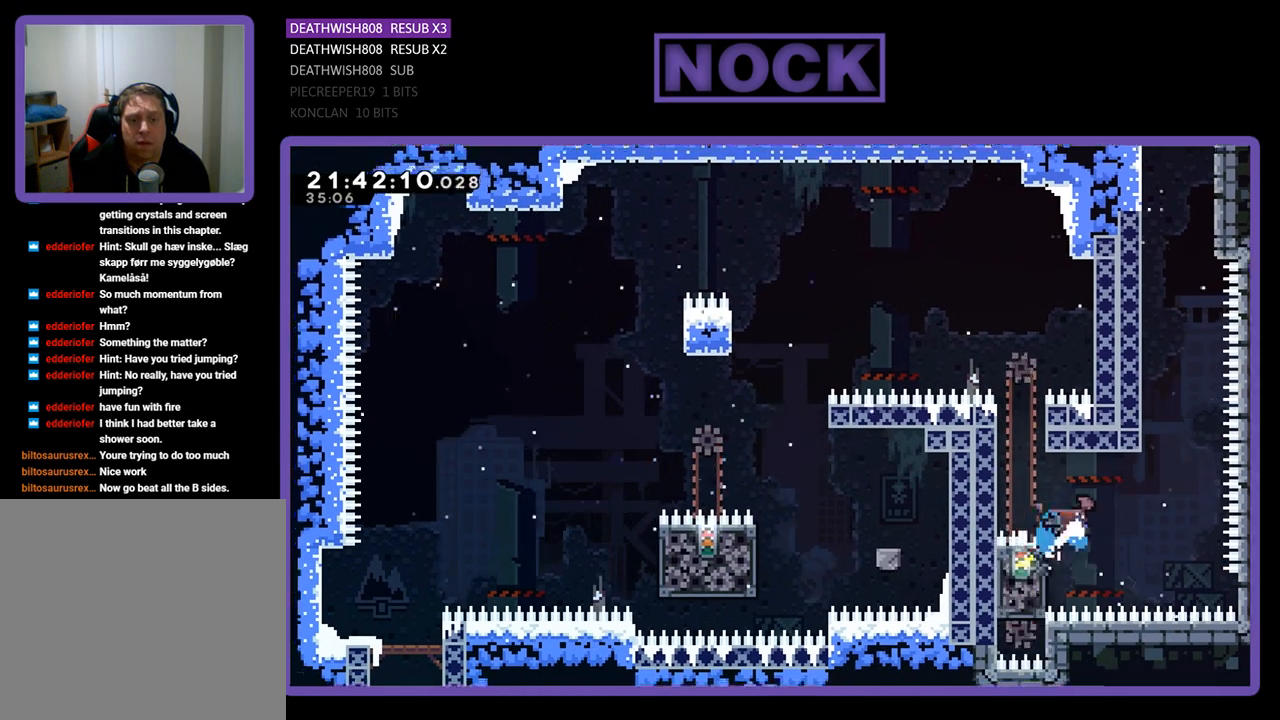
Gameplay with a controller (PlayStation layout); each line is a JSON object with the inputs held at the frame after it. "events" lists button and stick changes between this image and that frame as [ms after this image, input, new state], when the widget could be followed in between.
{"buttons": ["R2", "DPAD_UP", "DPAD_LEFT"], "left_stick": "center", "right_stick": "center", "events": [[233, "DPAD_RIGHT", "up"], [300, "DPAD_LEFT", "down"], [400, "SQUARE", "up"]]}
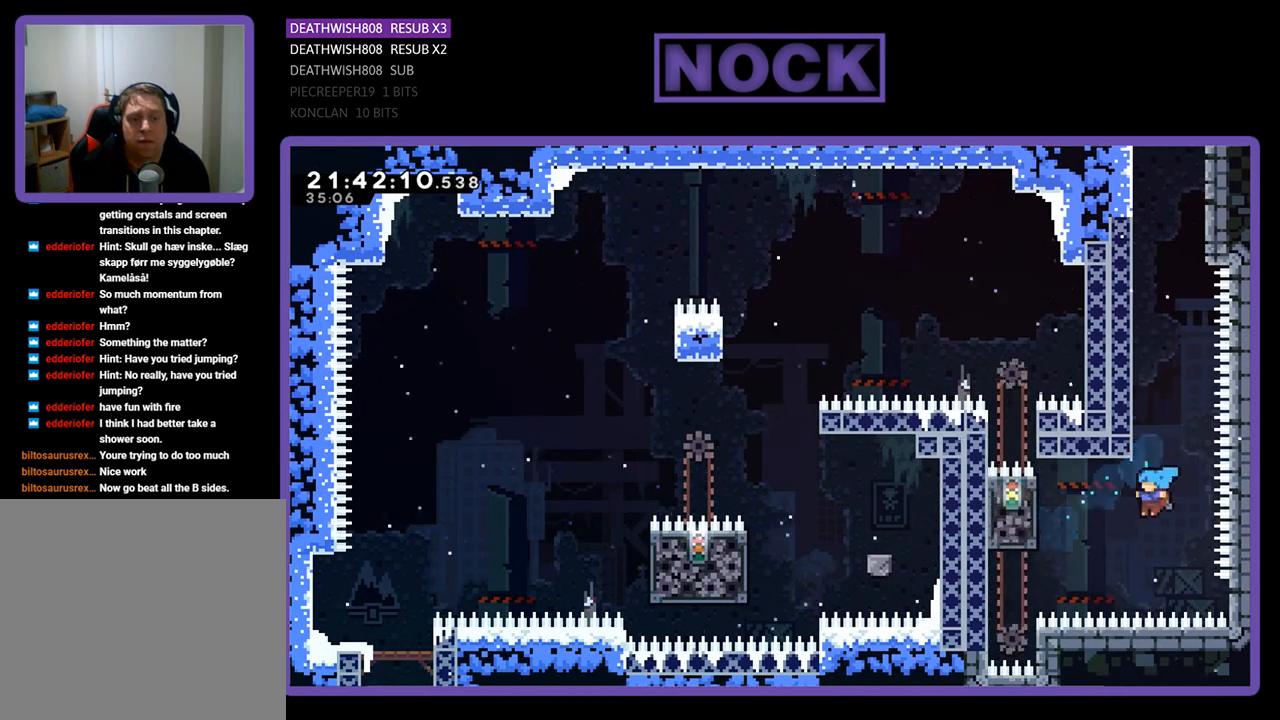
{"buttons": [], "left_stick": "center", "right_stick": "center", "events": [[233, "DPAD_LEFT", "up"], [267, "R2", "up"], [300, "DPAD_UP", "up"]]}
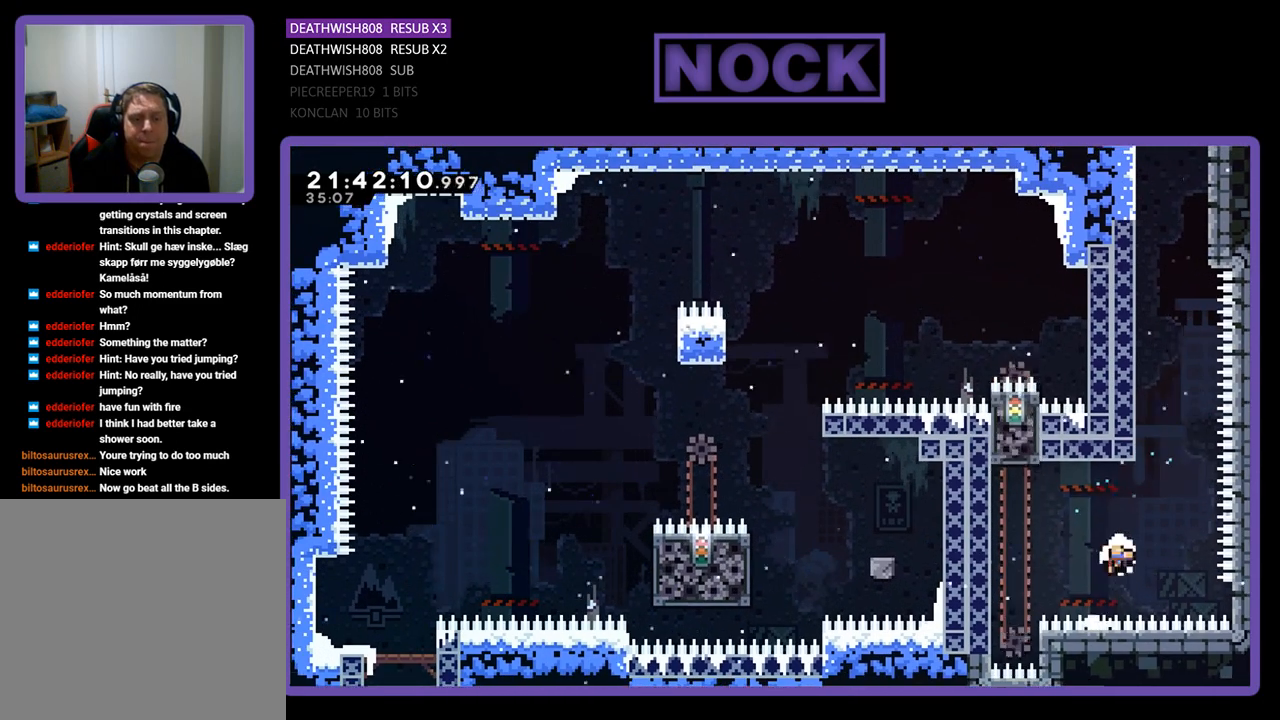
{"buttons": [], "left_stick": "center", "right_stick": "center", "events": []}
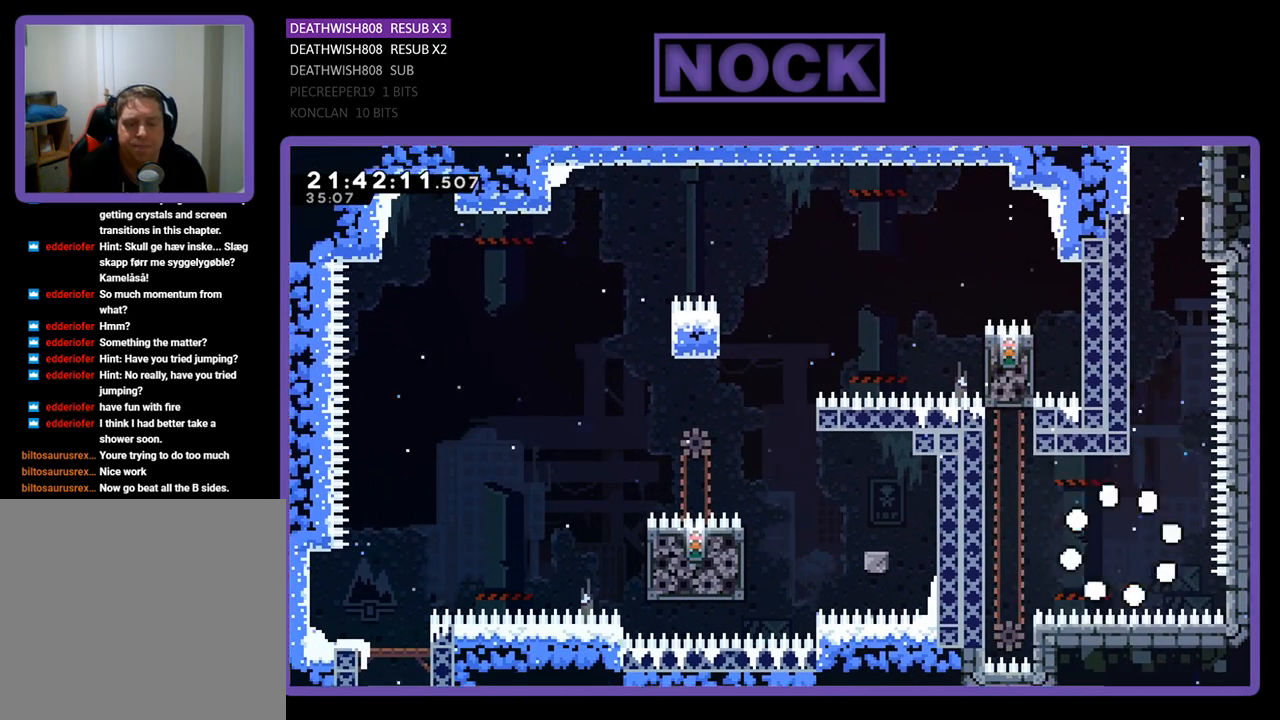
{"buttons": ["R2"], "left_stick": "center", "right_stick": "center", "events": [[333, "R2", "down"]]}
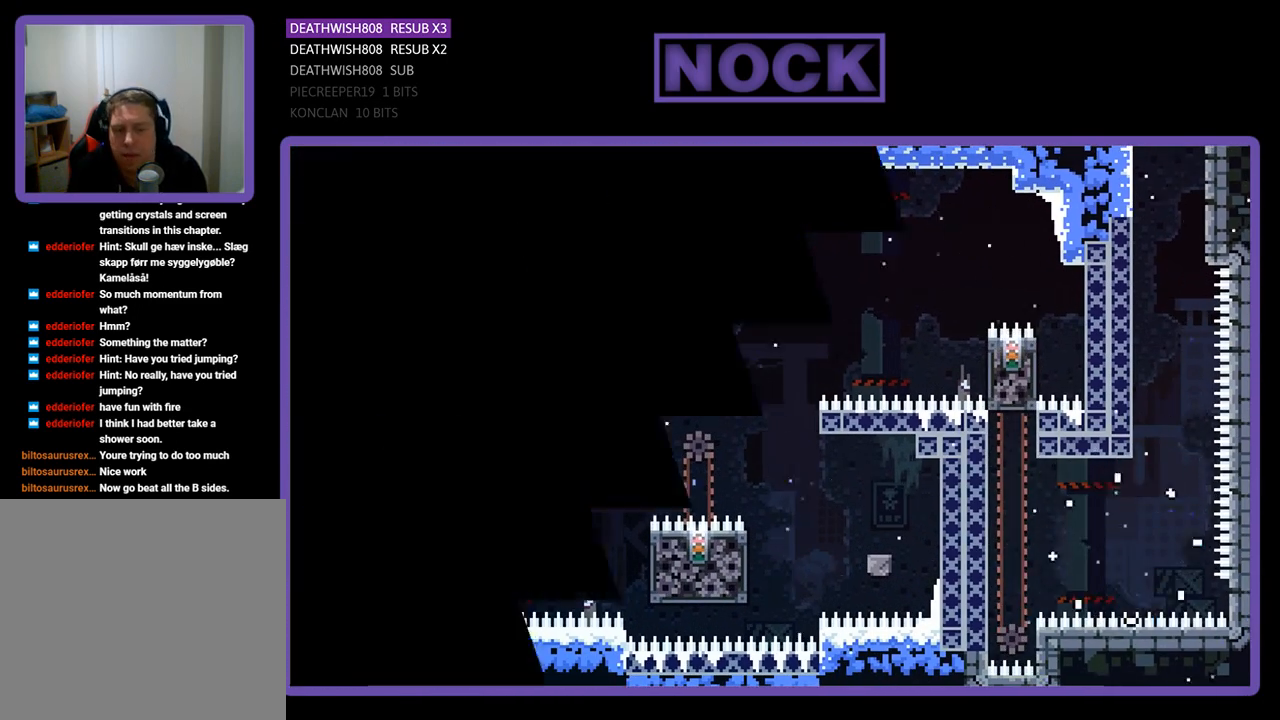
{"buttons": ["R2"], "left_stick": "center", "right_stick": "center", "events": []}
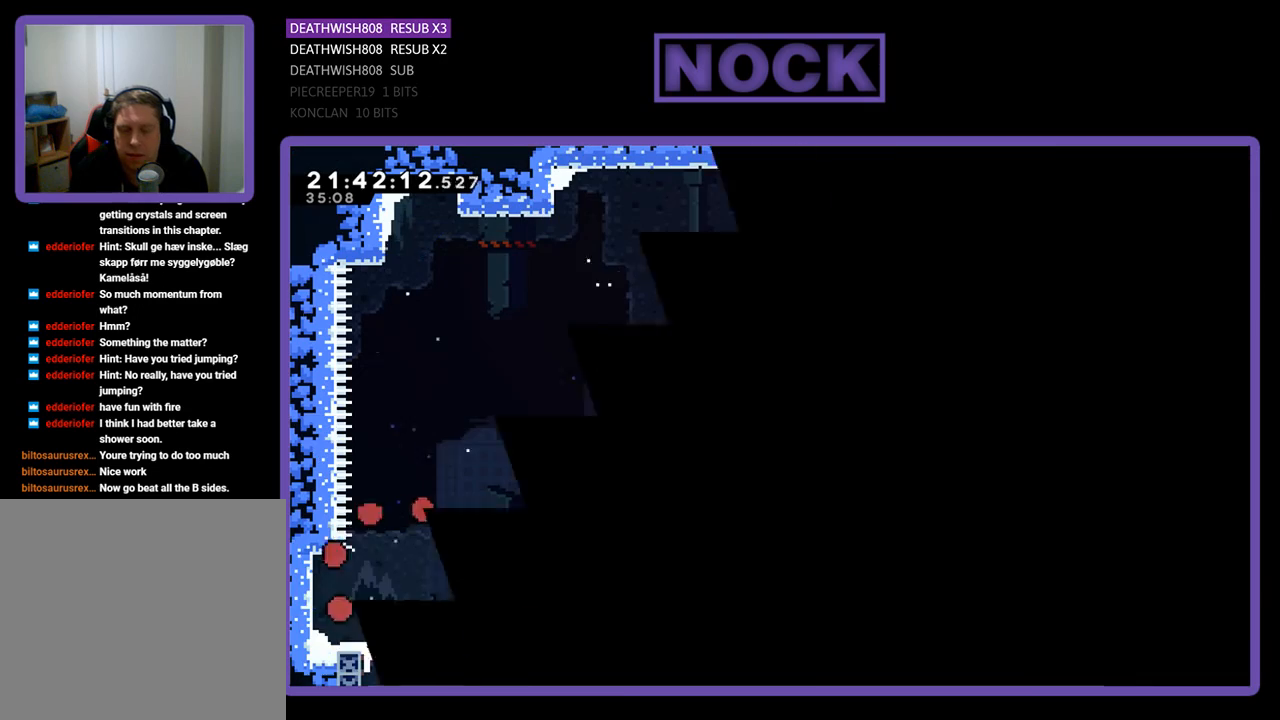
{"buttons": ["R2"], "left_stick": "center", "right_stick": "center", "events": []}
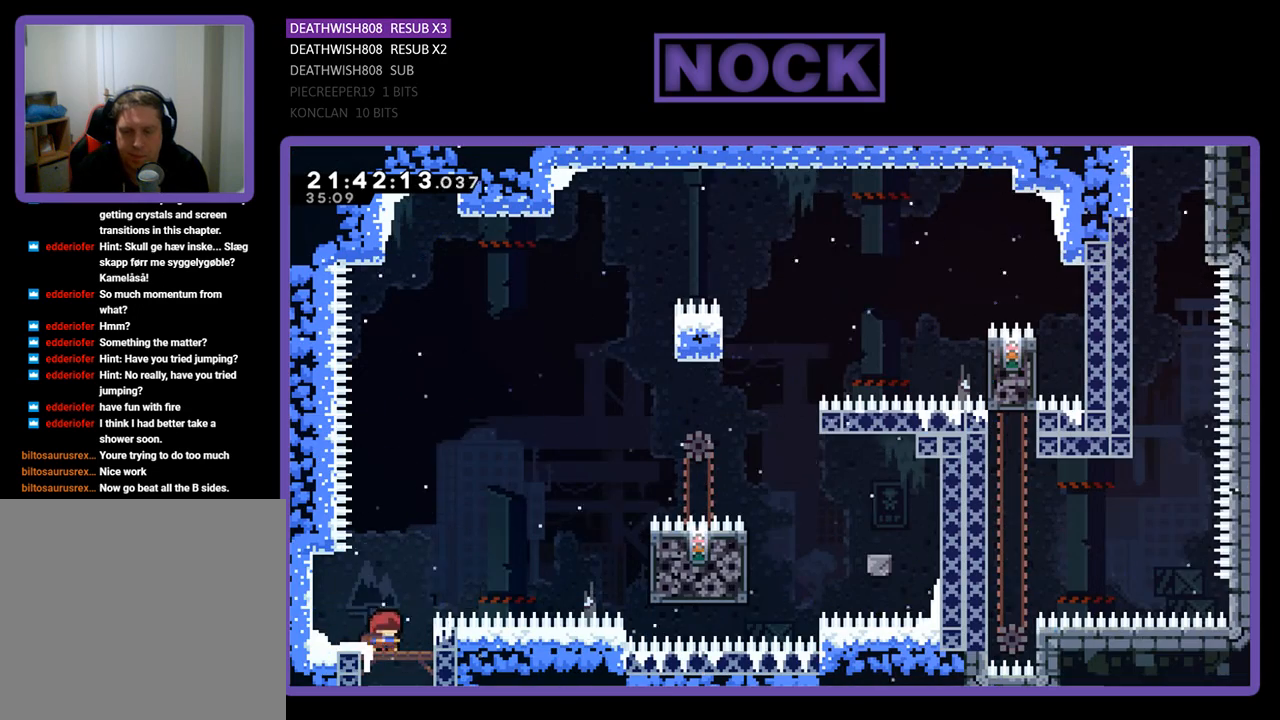
{"buttons": ["SQUARE", "R2", "DPAD_RIGHT"], "left_stick": "center", "right_stick": "center", "events": [[100, "DPAD_RIGHT", "down"], [167, "CROSS", "down"], [167, "DPAD_UP", "down"], [333, "CROSS", "up"], [367, "DPAD_UP", "up"], [500, "SQUARE", "down"]]}
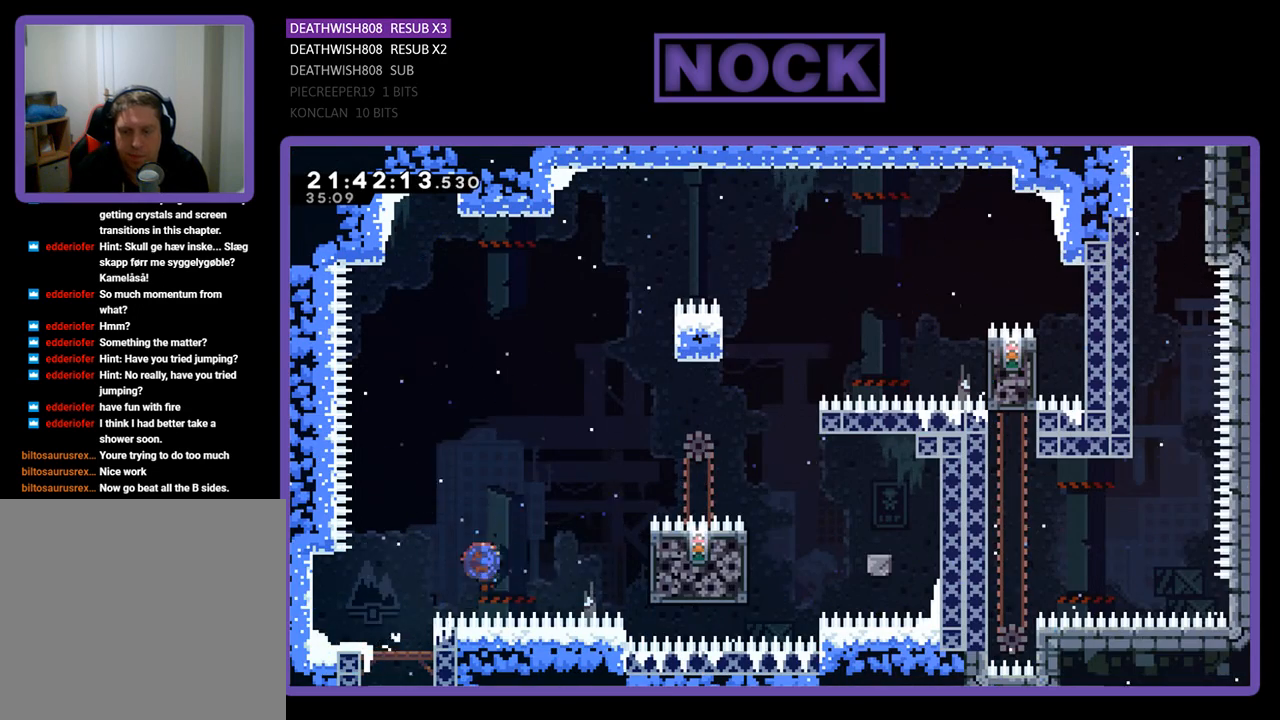
{"buttons": ["R2", "DPAD_UP"], "left_stick": "center", "right_stick": "center", "events": [[200, "SQUARE", "up"], [367, "DPAD_RIGHT", "up"], [367, "DPAD_UP", "down"], [400, "DPAD_UP", "up"], [500, "DPAD_UP", "down"]]}
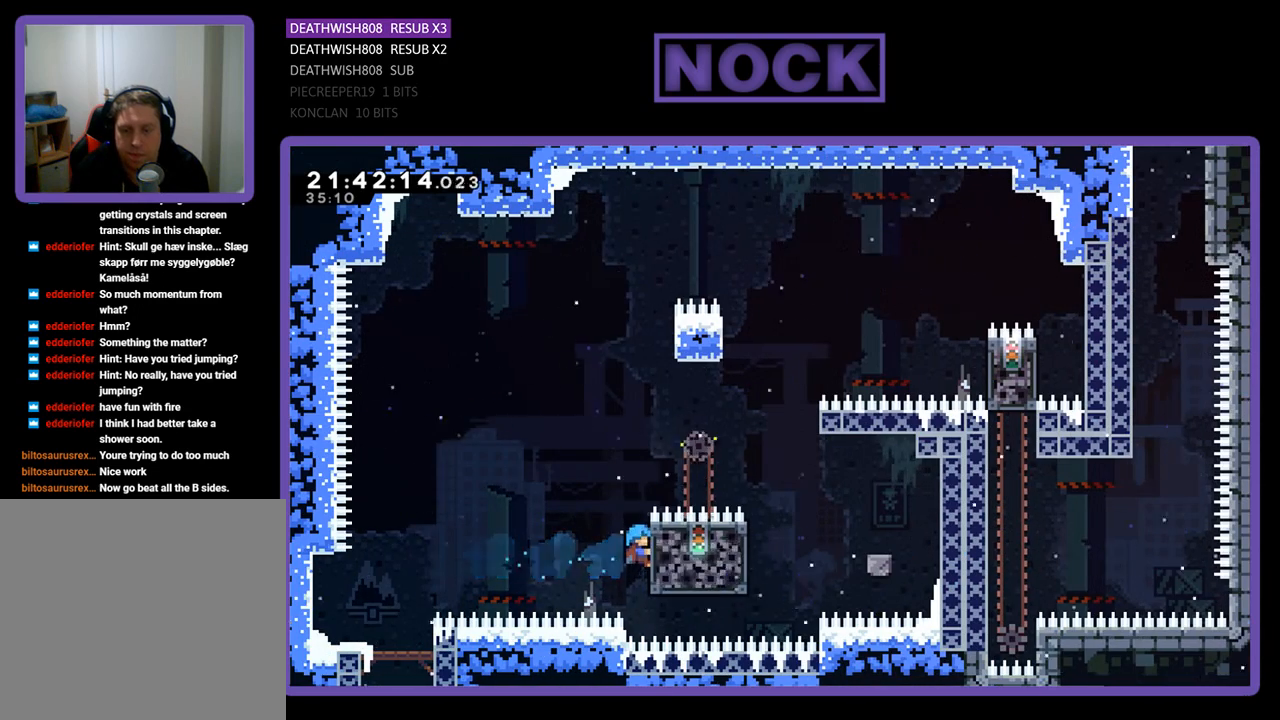
{"buttons": ["CROSS", "R2", "DPAD_UP", "DPAD_RIGHT"], "left_stick": "center", "right_stick": "center", "events": [[167, "DPAD_UP", "up"], [333, "DPAD_UP", "down"], [367, "CROSS", "down"], [467, "DPAD_RIGHT", "down"]]}
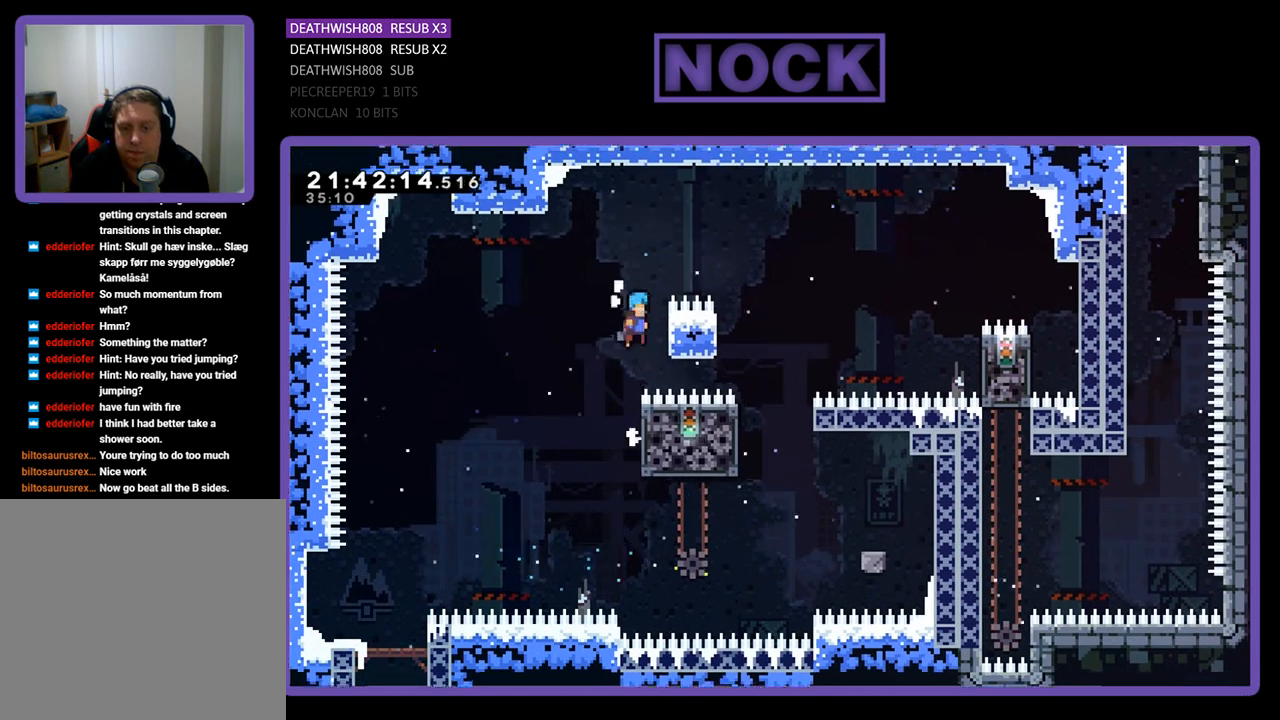
{"buttons": ["R2"], "left_stick": "center", "right_stick": "center", "events": [[200, "DPAD_UP", "up"], [300, "CROSS", "up"], [433, "DPAD_RIGHT", "up"]]}
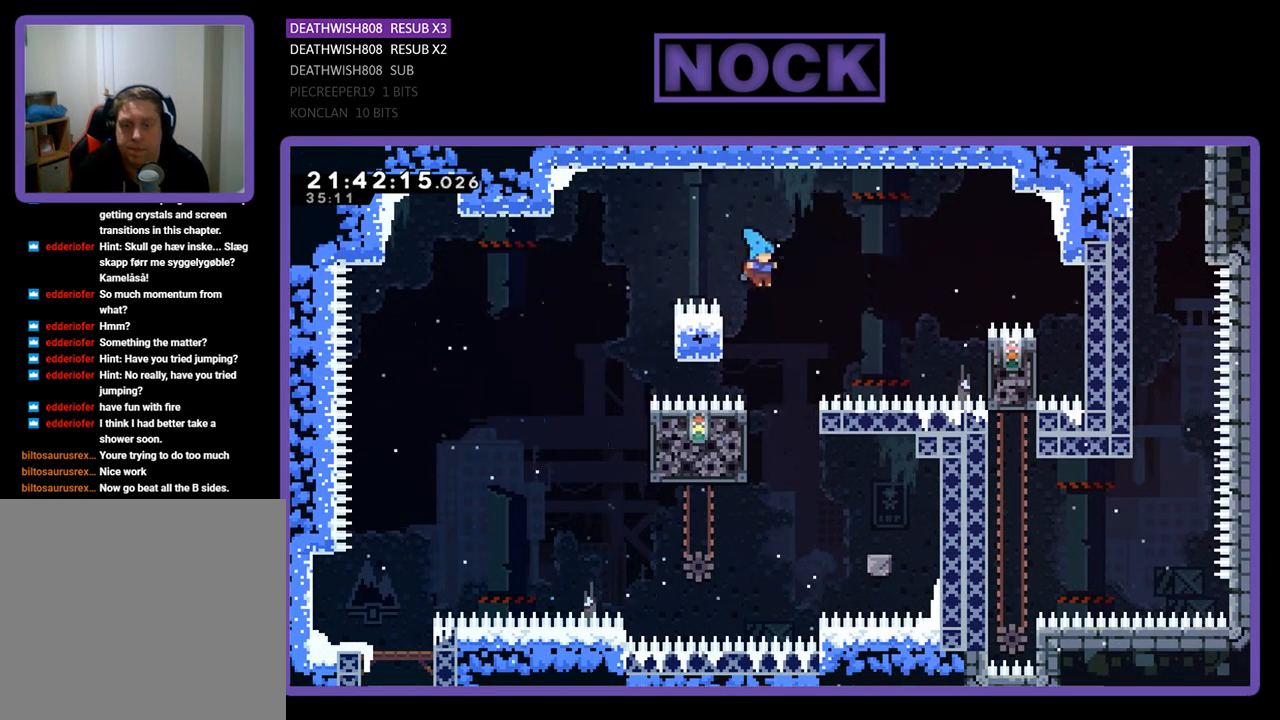
{"buttons": ["R2", "DPAD_LEFT"], "left_stick": "center", "right_stick": "center", "events": [[500, "DPAD_LEFT", "down"]]}
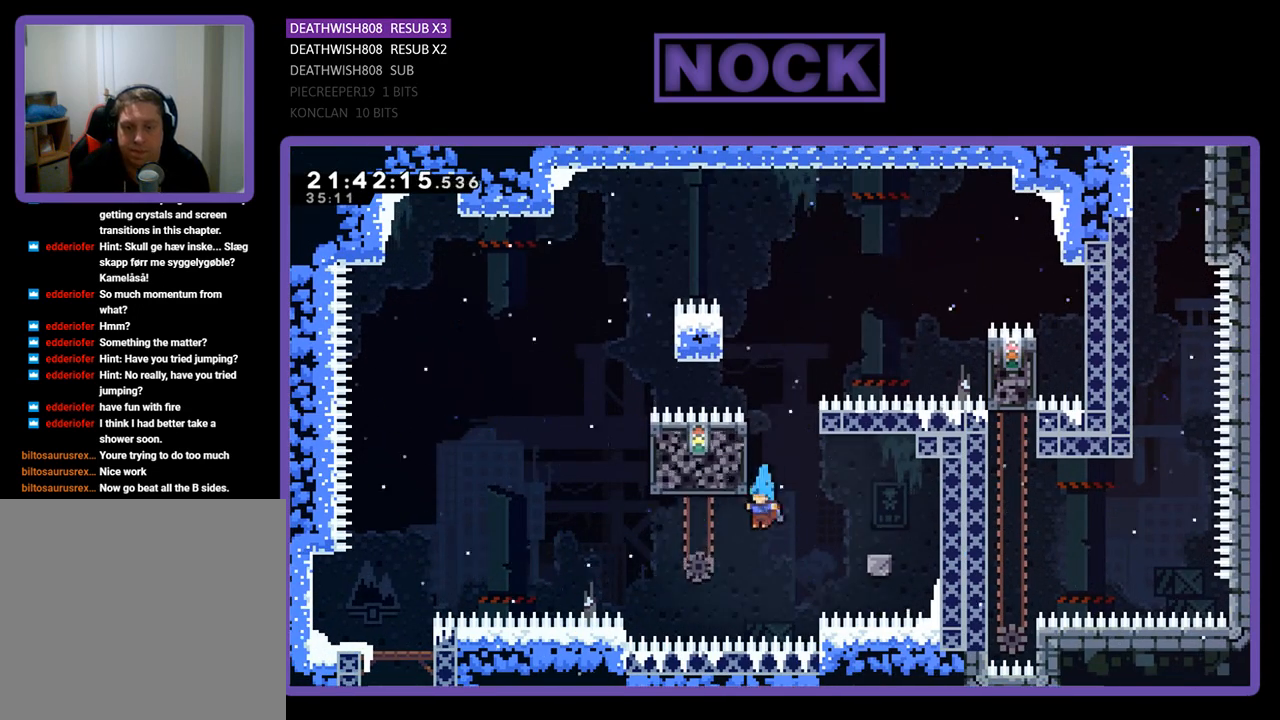
{"buttons": ["R2"], "left_stick": "center", "right_stick": "center", "events": [[267, "DPAD_UP", "down"], [300, "DPAD_LEFT", "up"], [467, "DPAD_UP", "up"]]}
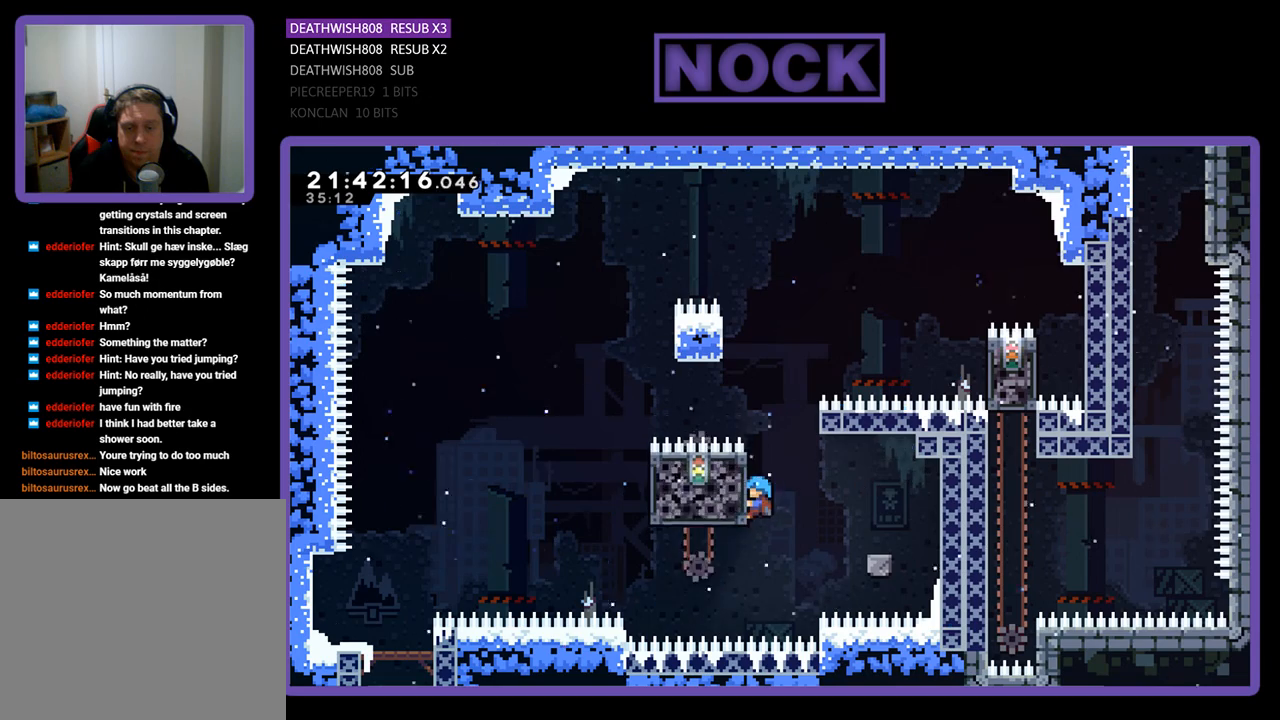
{"buttons": ["R2", "DPAD_RIGHT"], "left_stick": "center", "right_stick": "center", "events": [[200, "DPAD_RIGHT", "down"], [367, "CROSS", "down"], [467, "CROSS", "up"]]}
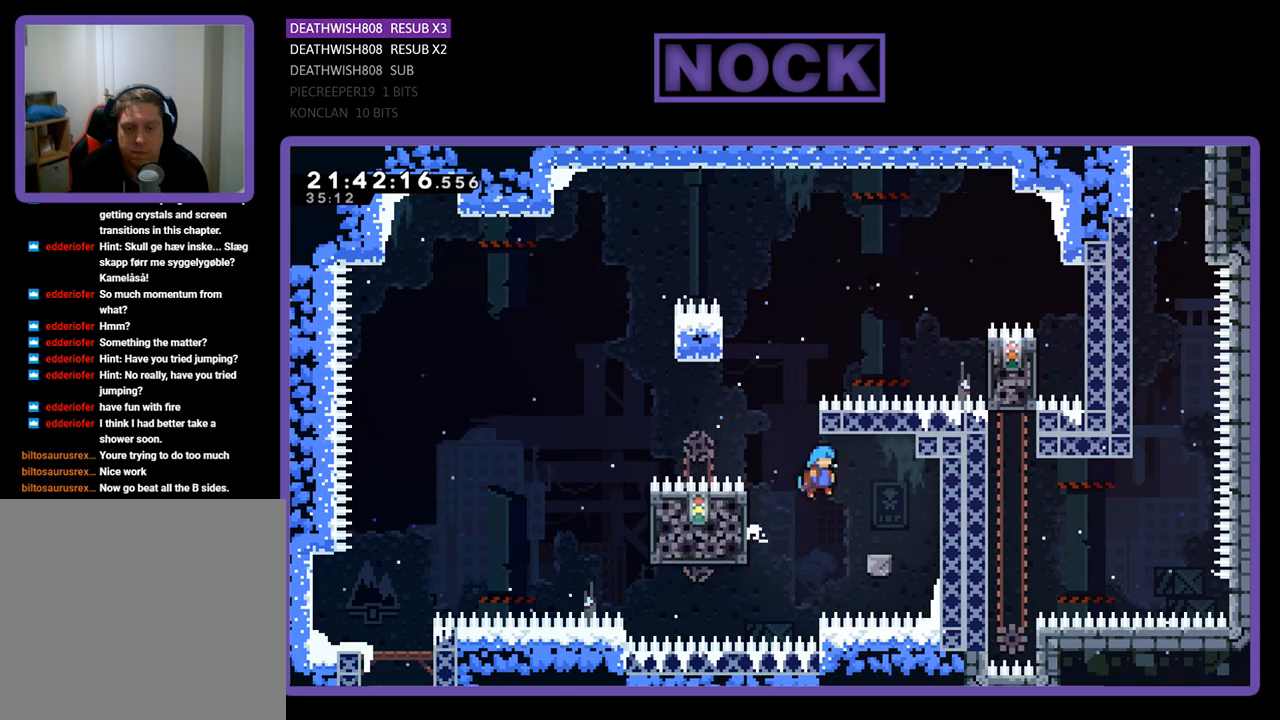
{"buttons": ["R2", "DPAD_LEFT"], "left_stick": "center", "right_stick": "center", "events": [[167, "DPAD_RIGHT", "up"], [500, "DPAD_LEFT", "down"]]}
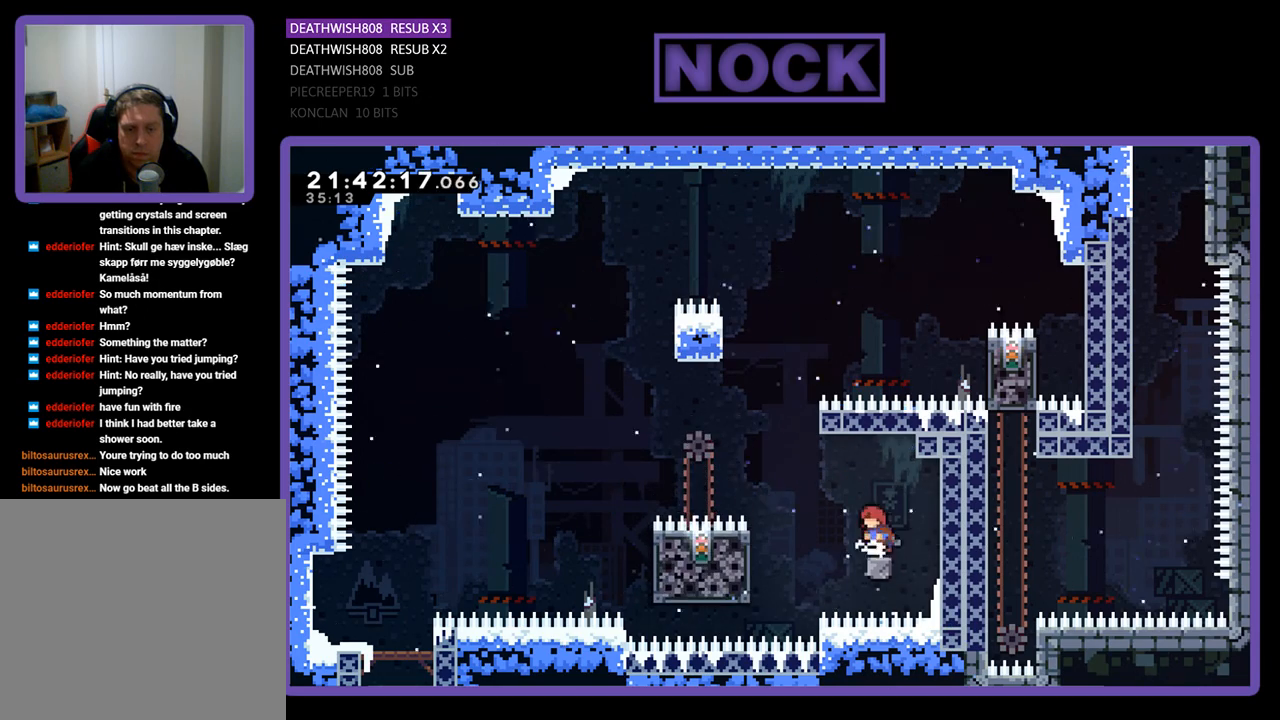
{"buttons": ["R2", "DPAD_LEFT"], "left_stick": "center", "right_stick": "center", "events": [[67, "CROSS", "down"], [167, "CROSS", "up"]]}
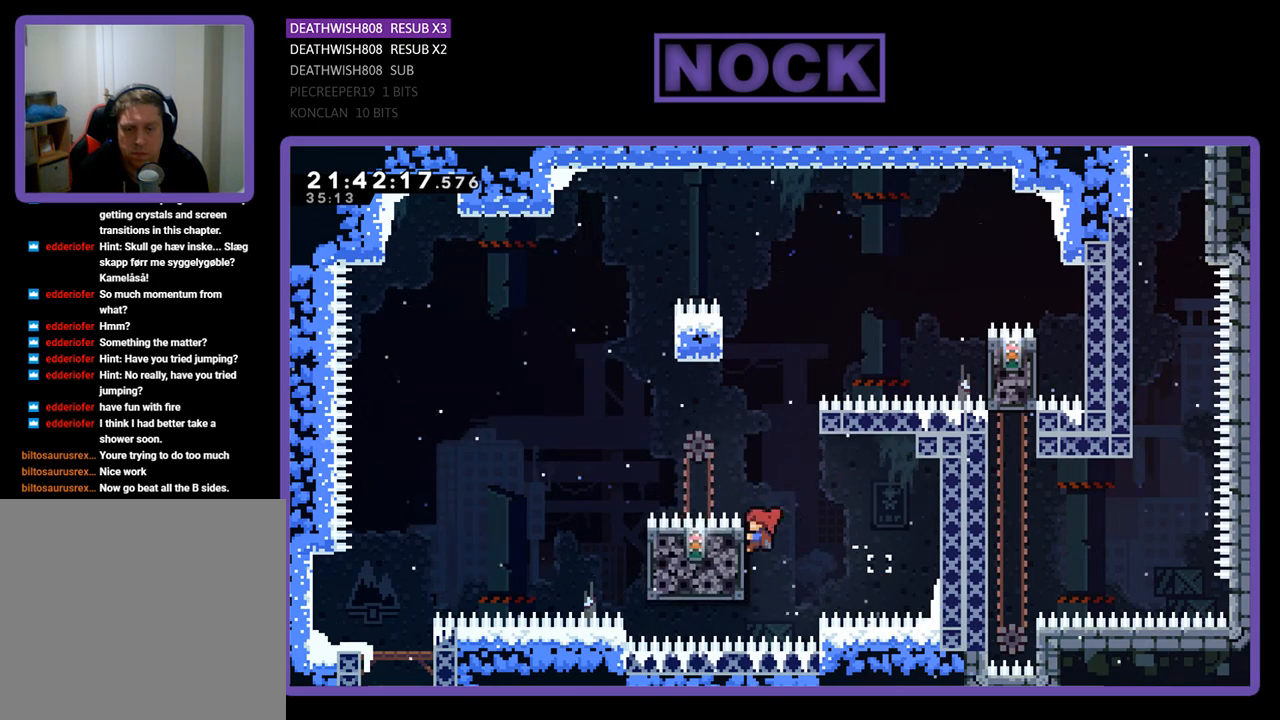
{"buttons": ["R2", "DPAD_RIGHT"], "left_stick": "center", "right_stick": "center", "events": [[133, "DPAD_LEFT", "up"], [433, "DPAD_RIGHT", "down"]]}
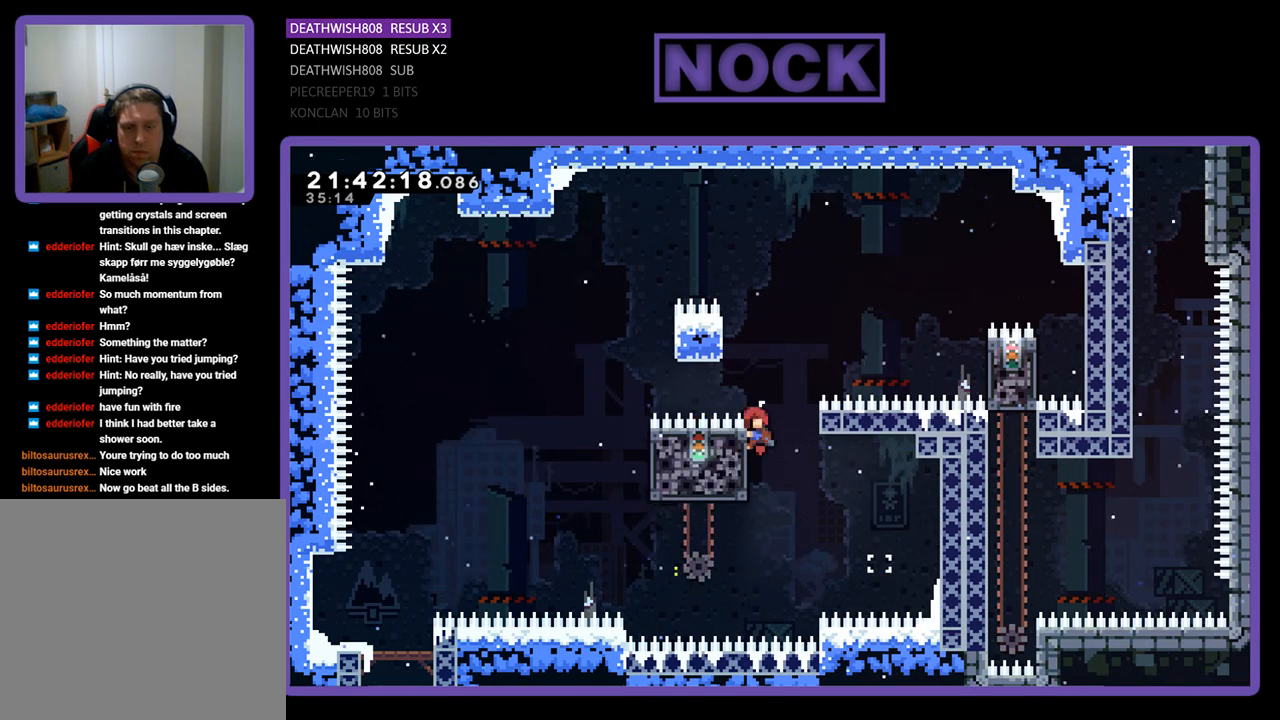
{"buttons": ["R2", "DPAD_RIGHT"], "left_stick": "center", "right_stick": "center", "events": [[100, "CROSS", "down"], [400, "CROSS", "up"]]}
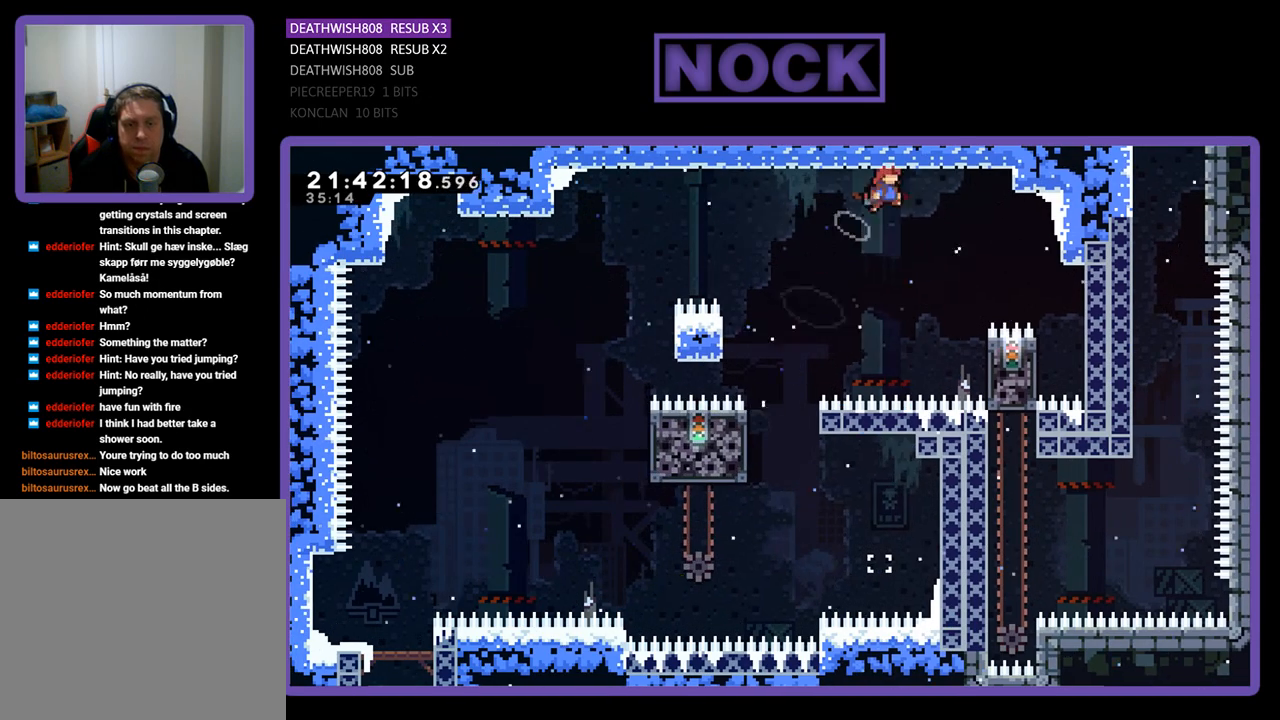
{"buttons": ["R2", "DPAD_UP", "DPAD_RIGHT"], "left_stick": "center", "right_stick": "center", "events": [[133, "DPAD_RIGHT", "up"], [300, "DPAD_RIGHT", "down"], [500, "DPAD_UP", "down"]]}
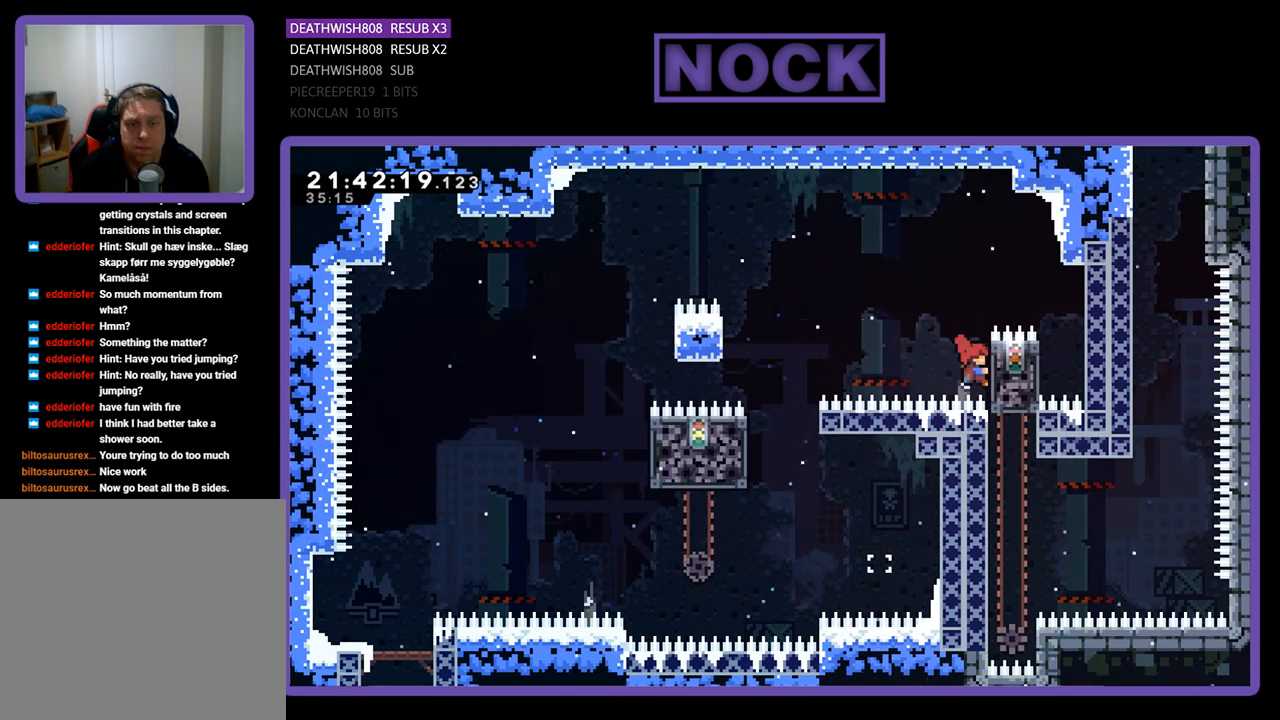
{"buttons": ["R2", "DPAD_RIGHT"], "left_stick": "center", "right_stick": "center", "events": [[167, "DPAD_RIGHT", "up"], [200, "DPAD_UP", "up"], [333, "CROSS", "down"], [333, "DPAD_UP", "down"], [400, "DPAD_RIGHT", "down"], [467, "DPAD_UP", "up"], [500, "CROSS", "up"]]}
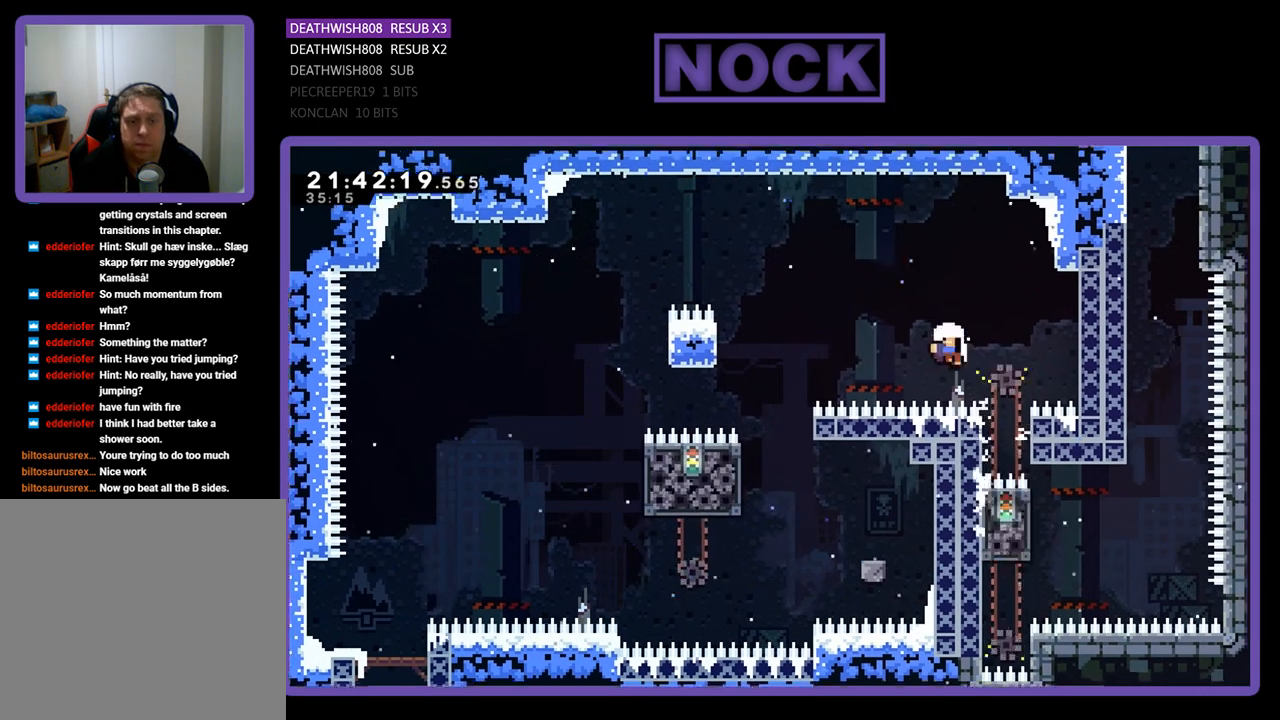
{"buttons": [], "left_stick": "center", "right_stick": "center", "events": [[133, "DPAD_RIGHT", "up"], [400, "R2", "up"]]}
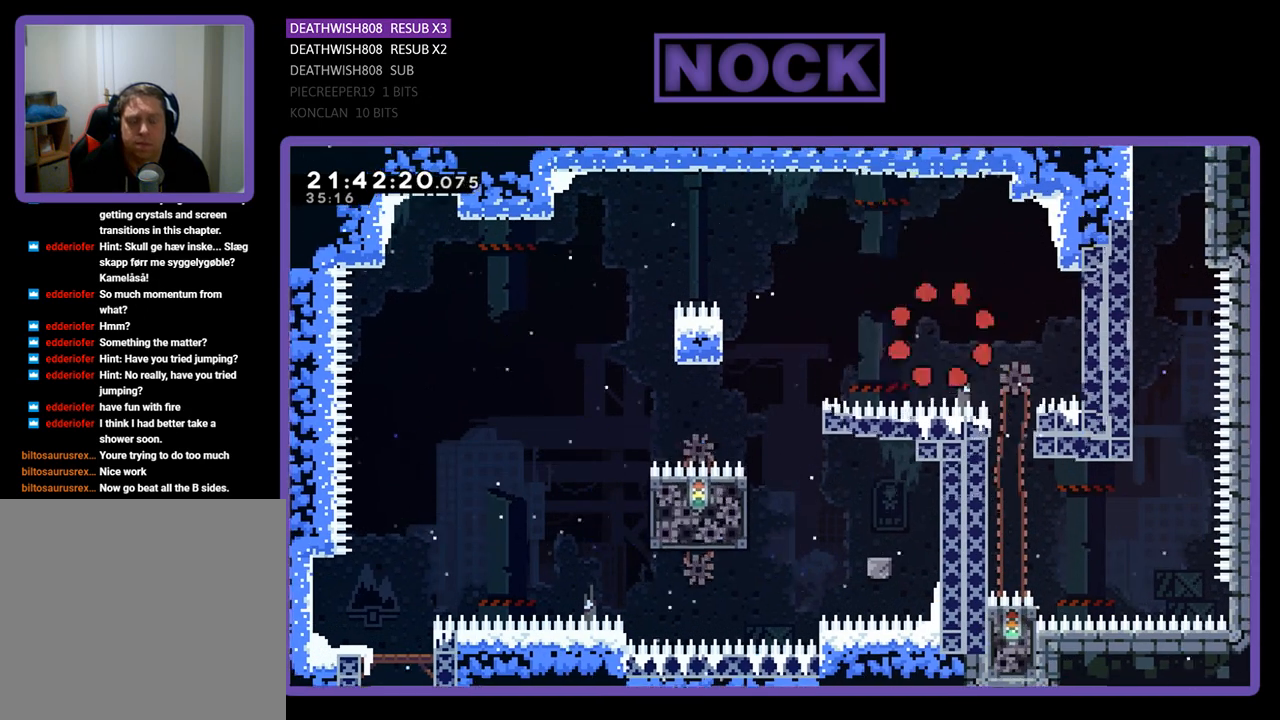
{"buttons": [], "left_stick": "center", "right_stick": "center", "events": []}
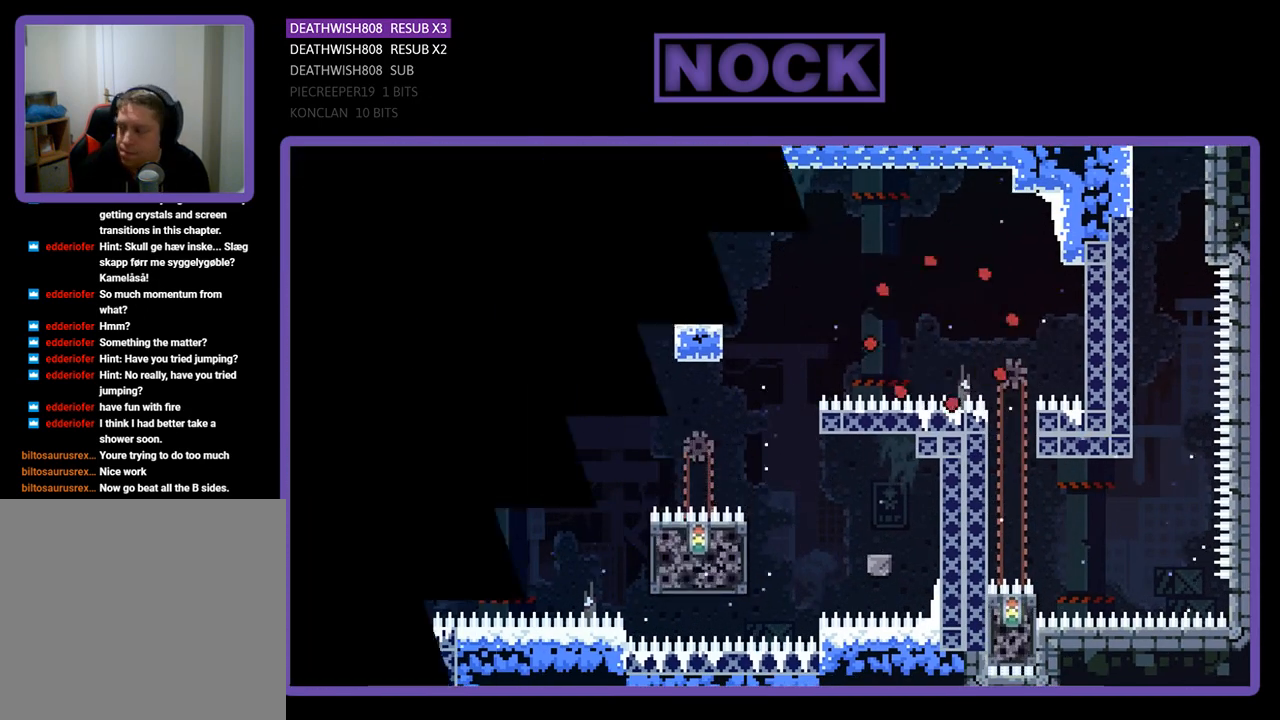
{"buttons": ["R2"], "left_stick": "center", "right_stick": "center", "events": [[33, "R2", "down"]]}
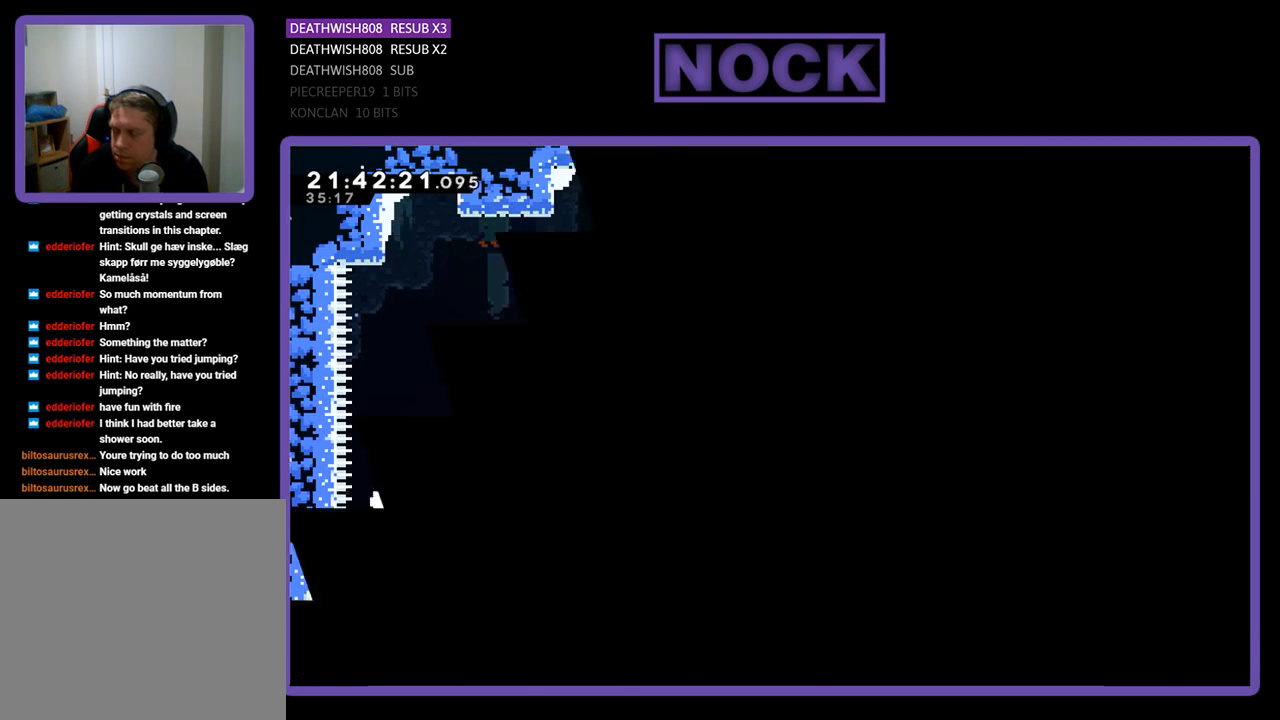
{"buttons": ["R2"], "left_stick": "center", "right_stick": "center", "events": []}
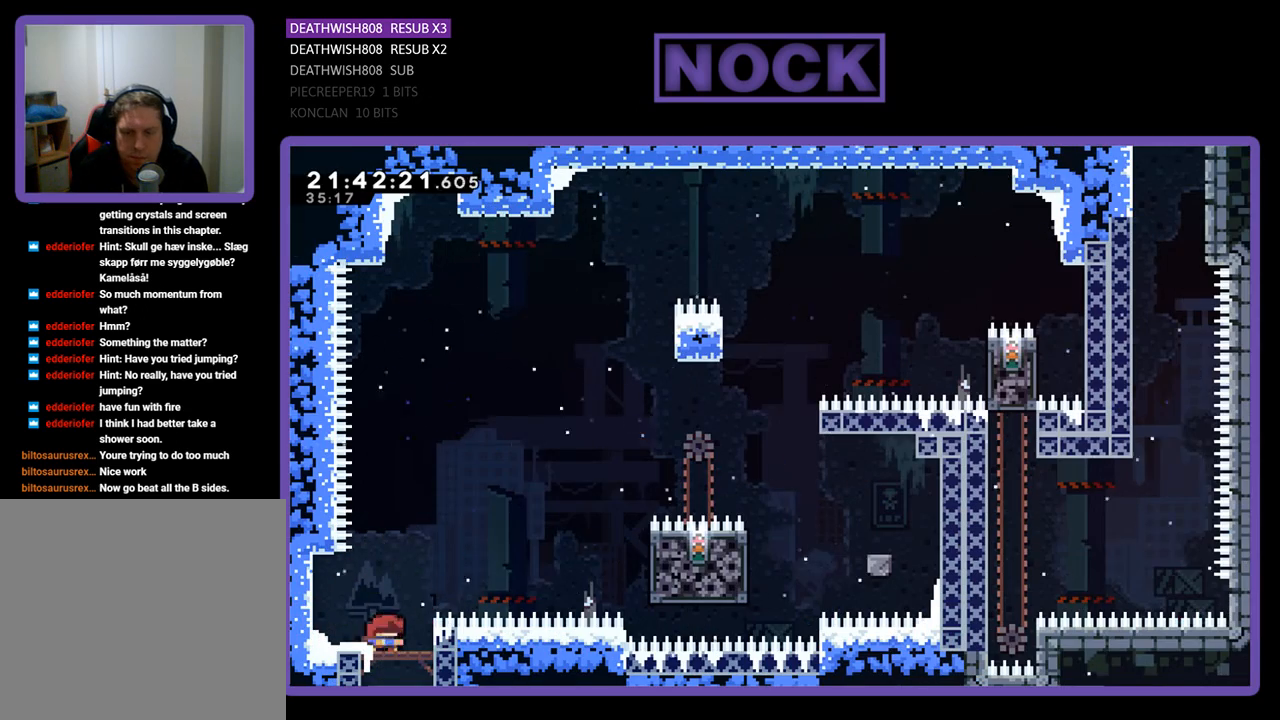
{"buttons": ["CROSS", "R2", "DPAD_RIGHT"], "left_stick": "center", "right_stick": "center", "events": [[233, "DPAD_RIGHT", "down"], [267, "CROSS", "down"]]}
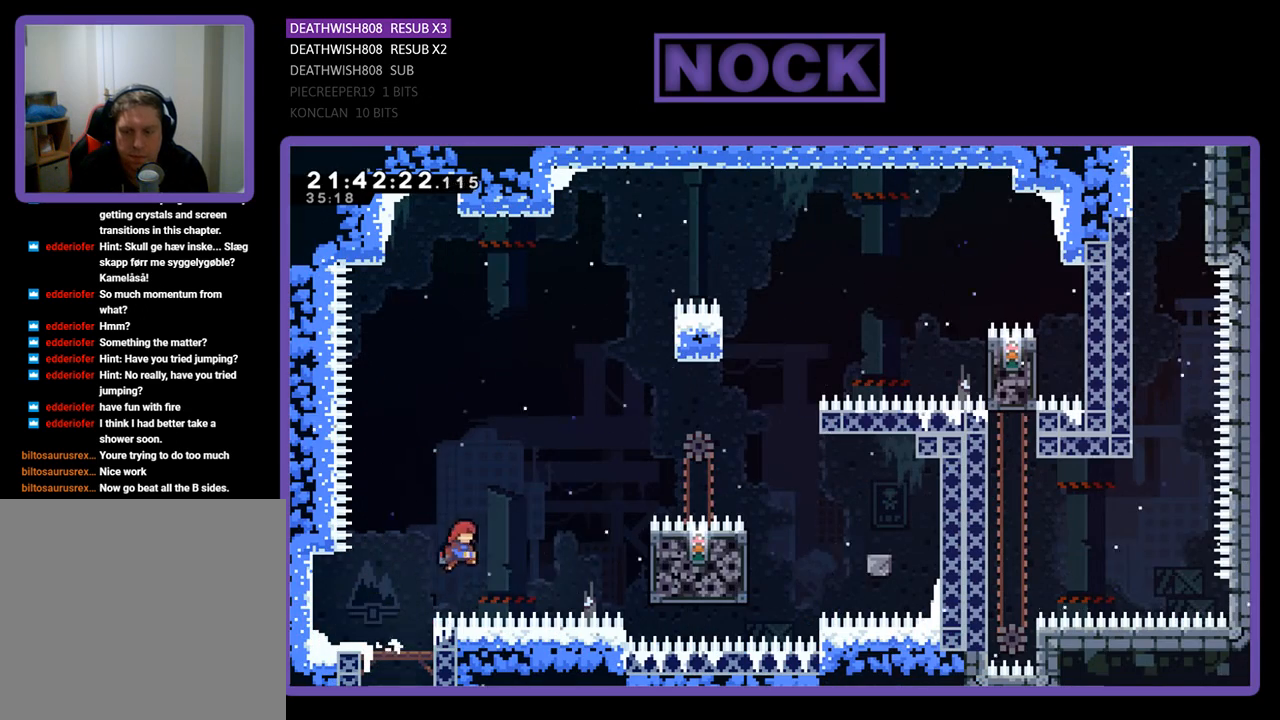
{"buttons": ["R2"], "left_stick": "center", "right_stick": "center", "events": [[33, "CROSS", "up"], [167, "SQUARE", "down"], [367, "SQUARE", "up"], [500, "DPAD_RIGHT", "up"]]}
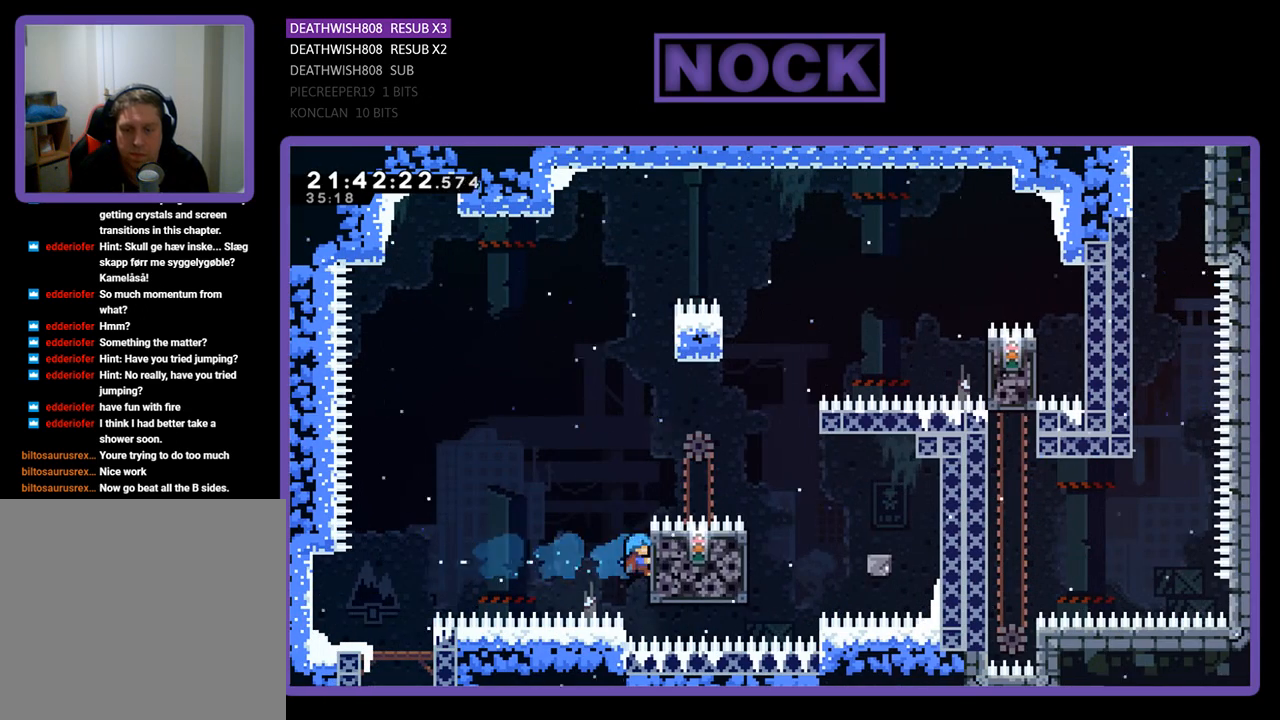
{"buttons": ["CROSS", "R2", "DPAD_UP"], "left_stick": "center", "right_stick": "center", "events": [[167, "DPAD_UP", "down"], [267, "DPAD_UP", "up"], [467, "DPAD_UP", "down"], [500, "CROSS", "down"]]}
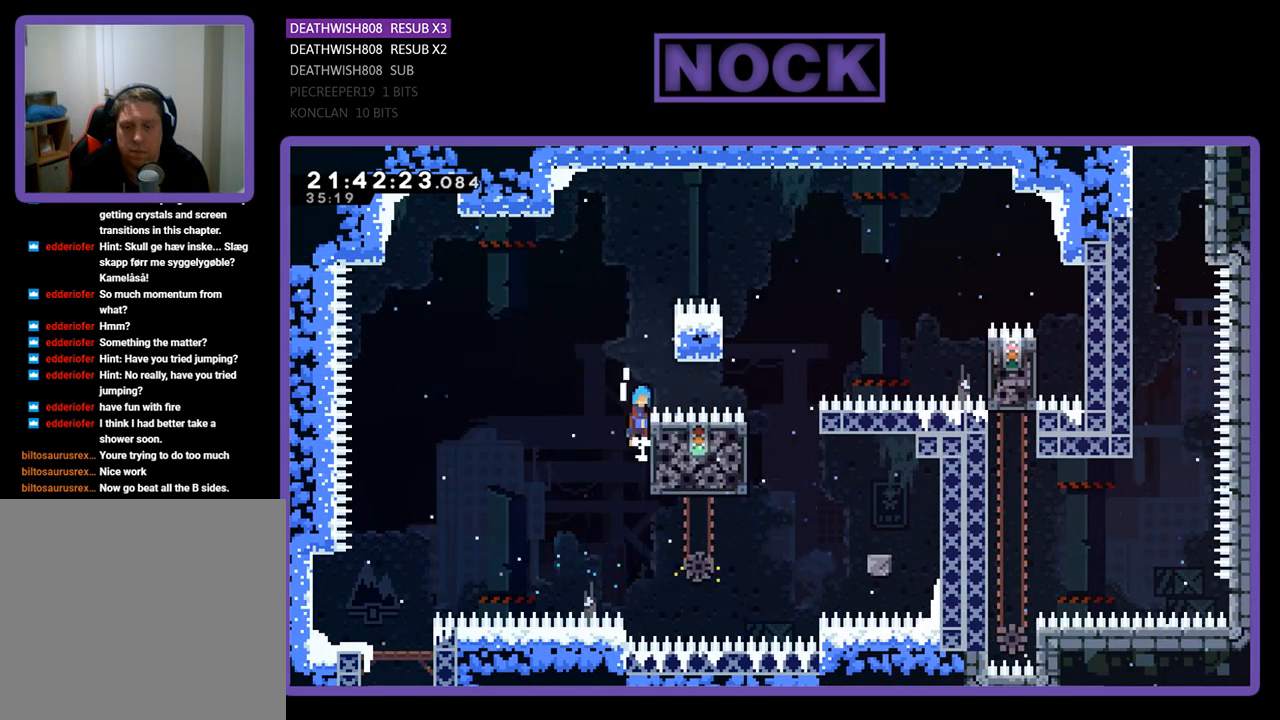
{"buttons": ["R2", "DPAD_RIGHT"], "left_stick": "center", "right_stick": "center", "events": [[33, "DPAD_RIGHT", "down"], [333, "DPAD_UP", "up"], [500, "CROSS", "up"]]}
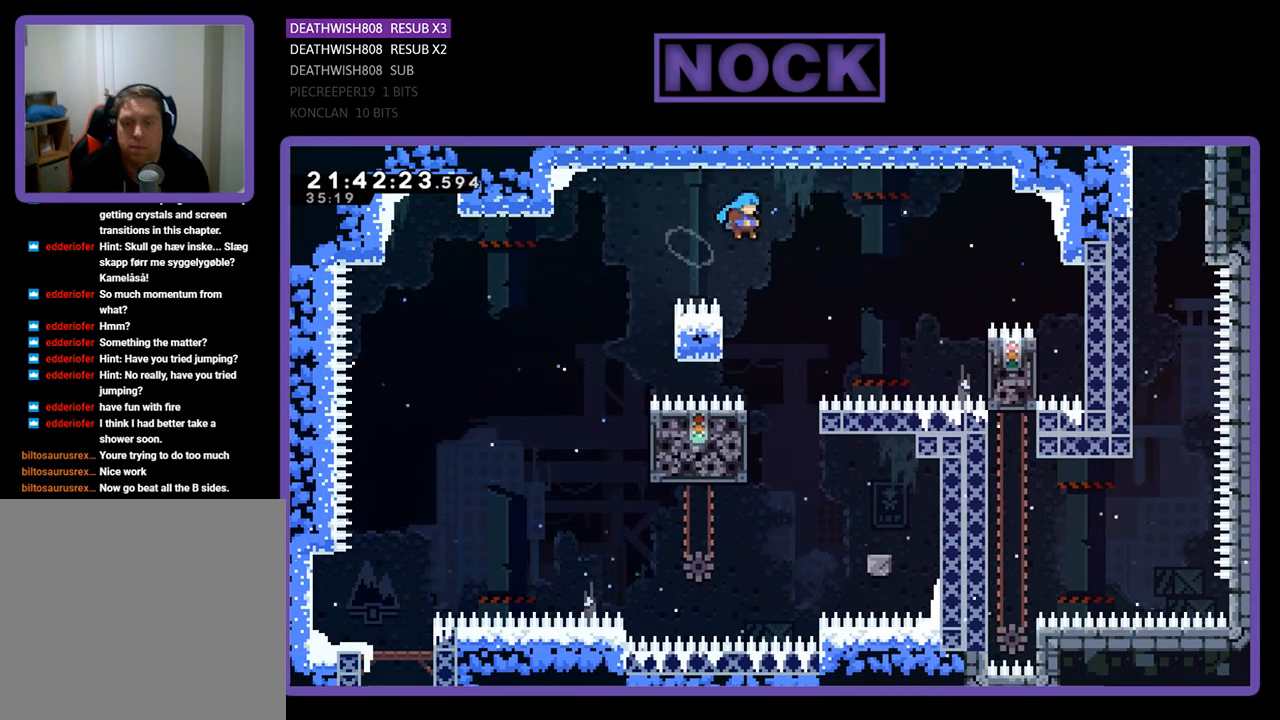
{"buttons": ["R2", "DPAD_LEFT"], "left_stick": "center", "right_stick": "center", "events": [[67, "DPAD_RIGHT", "up"], [433, "DPAD_LEFT", "down"]]}
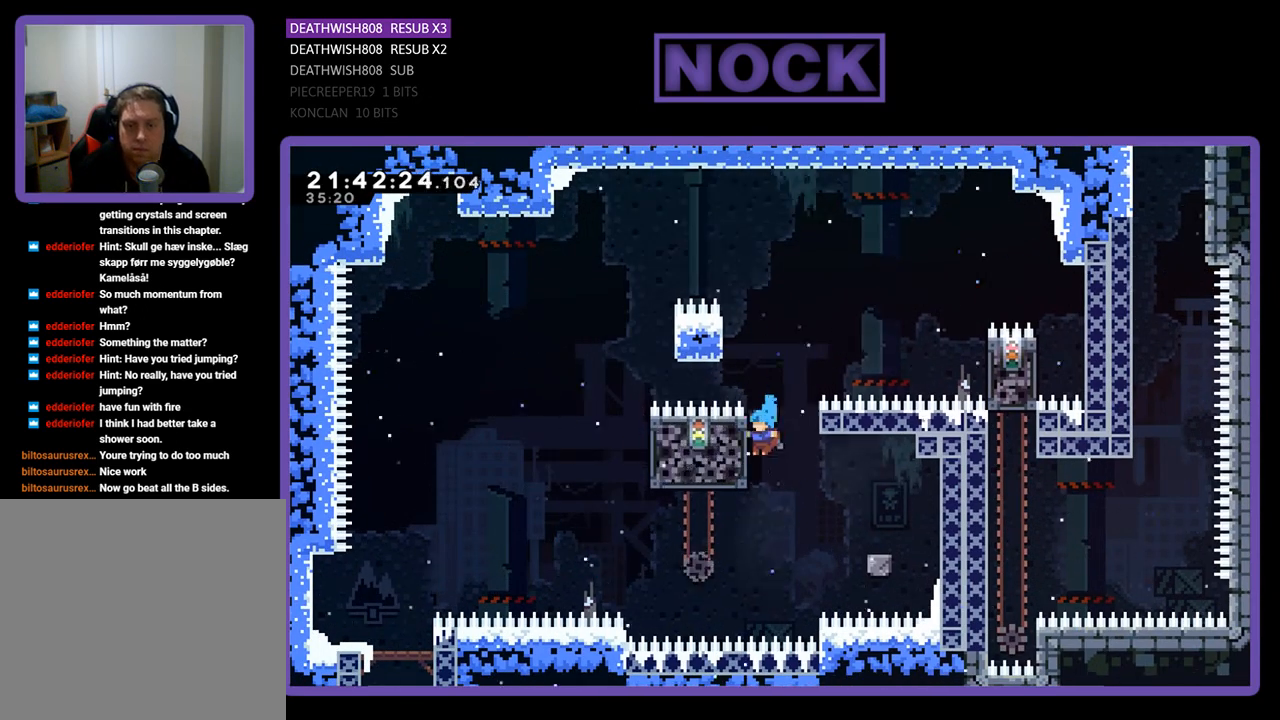
{"buttons": ["R2", "DPAD_DOWN"], "left_stick": "center", "right_stick": "center", "events": [[133, "DPAD_LEFT", "up"], [367, "DPAD_DOWN", "down"]]}
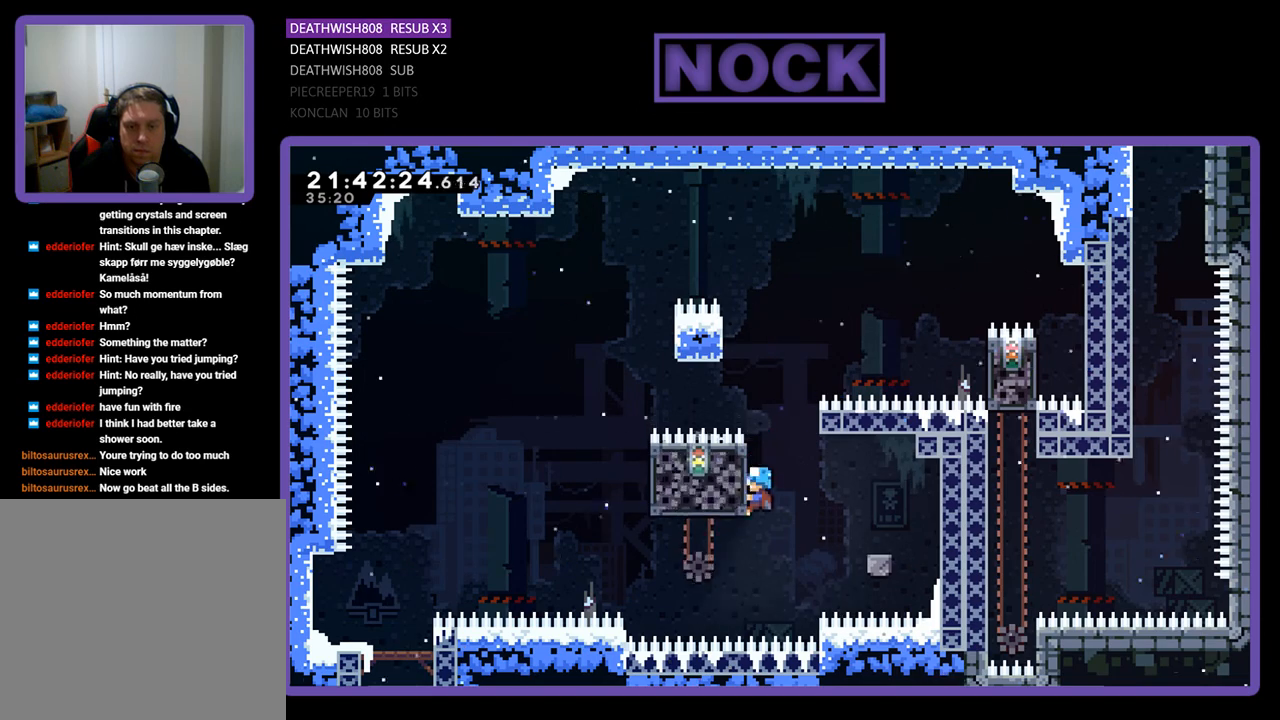
{"buttons": ["R2", "DPAD_RIGHT"], "left_stick": "center", "right_stick": "center", "events": [[33, "DPAD_DOWN", "up"], [167, "DPAD_RIGHT", "down"], [233, "CROSS", "down"], [367, "CROSS", "up"]]}